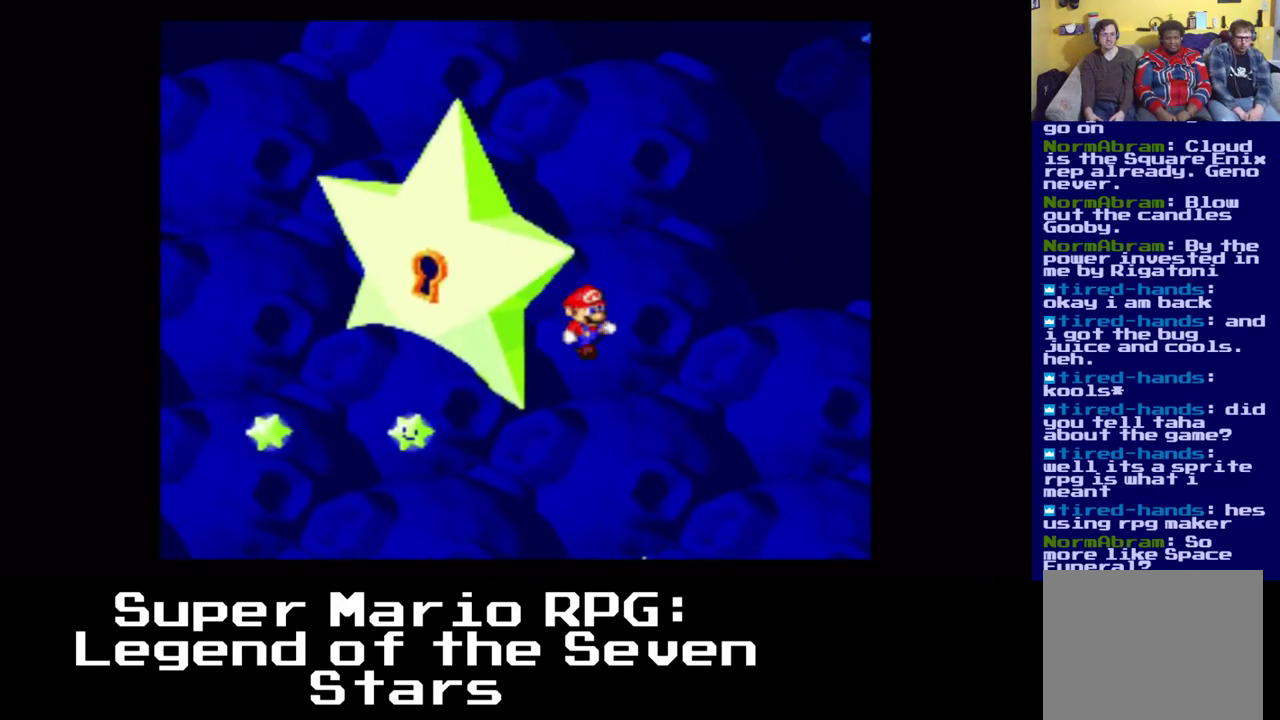
Gameplay with a controller (Xbox layout); each line is a JSON object with the inputs held at the frame after it (dt_ms = milliseconds from this image to that frame). "events" lists button and stick changes between this image and that frame as [ms after this image, input, new state], when the widget could be followed in between. Not read: right_stick.
{"dt_ms": 500, "buttons": ["X", "DPAD_DOWN", "DPAD_RIGHT"], "left_stick": "center", "events": []}
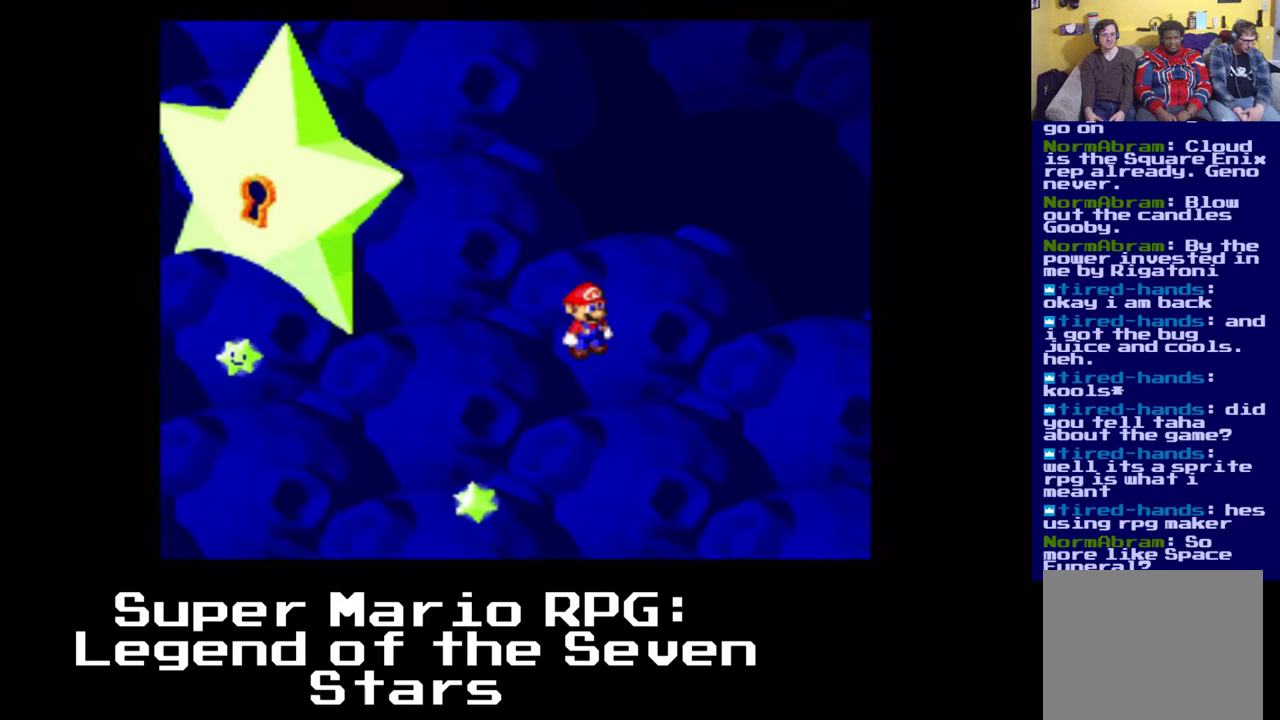
{"dt_ms": 500, "buttons": ["X", "DPAD_RIGHT"], "left_stick": "center", "events": [[500, "DPAD_DOWN", "up"]]}
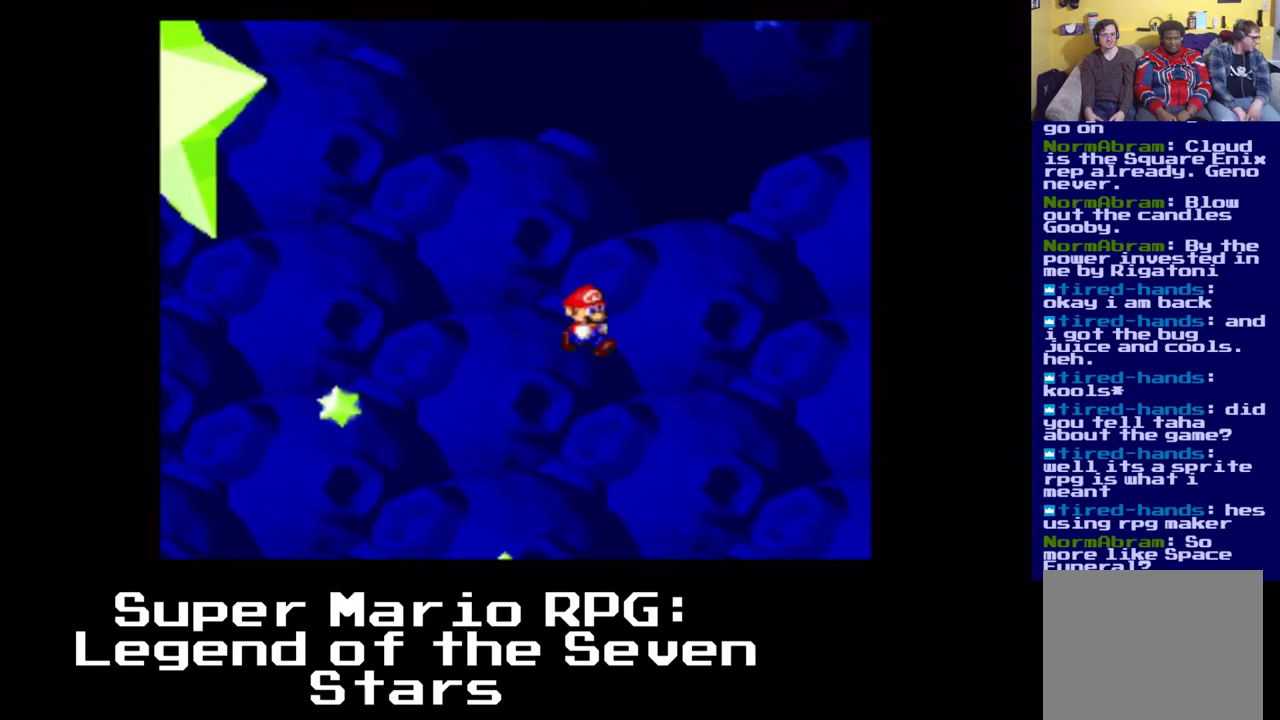
{"dt_ms": 500, "buttons": ["X", "DPAD_RIGHT"], "left_stick": "center", "events": []}
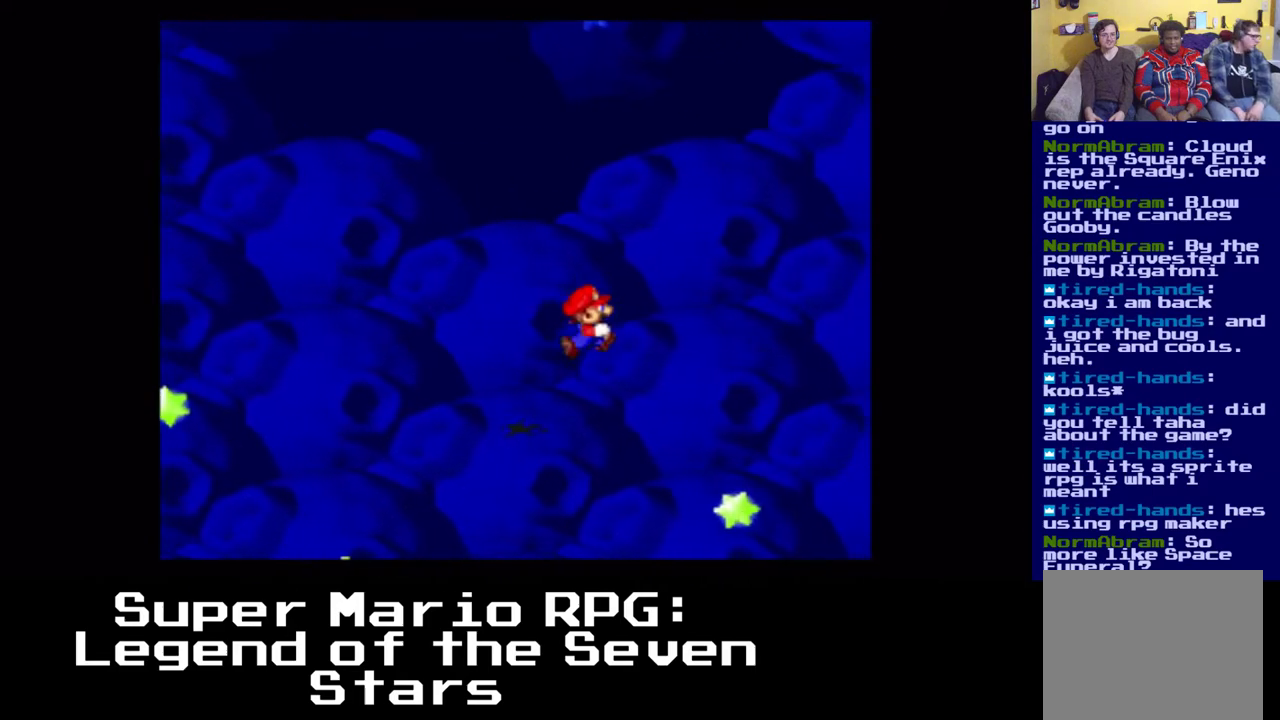
{"dt_ms": 500, "buttons": ["X", "DPAD_UP", "DPAD_RIGHT"], "left_stick": "center", "events": [[383, "DPAD_UP", "down"]]}
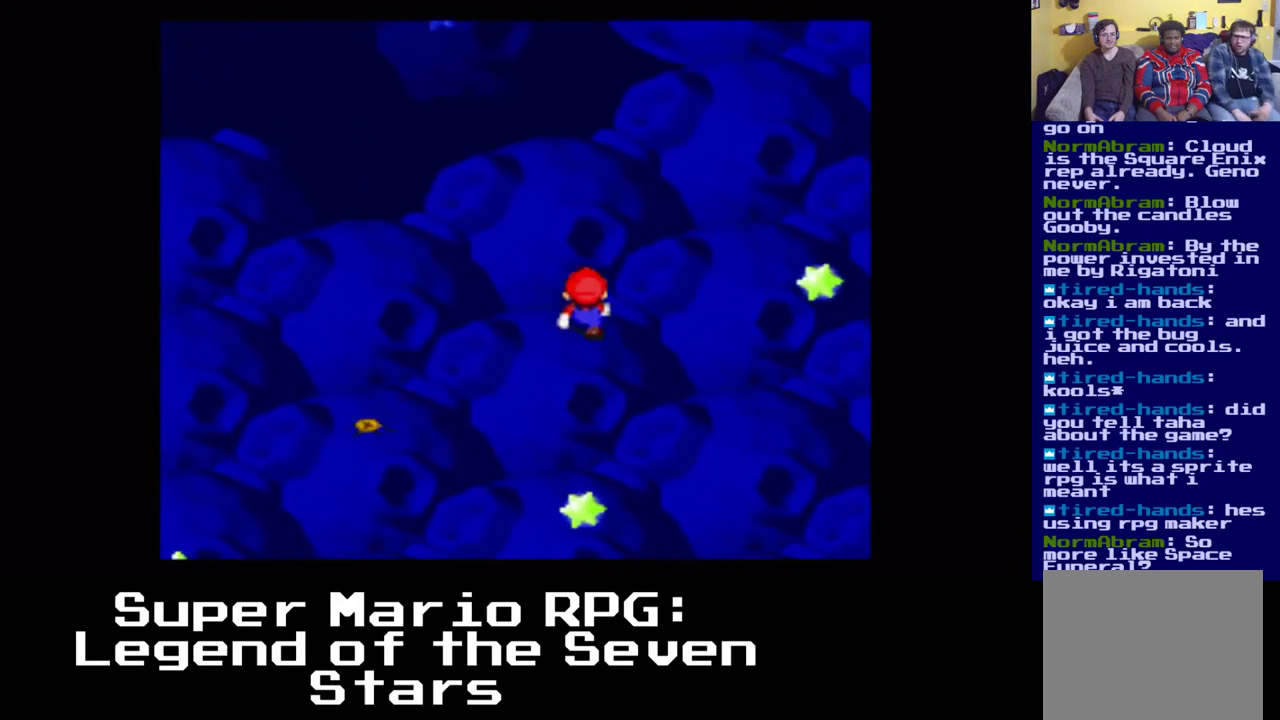
{"dt_ms": 500, "buttons": ["X", "DPAD_UP", "DPAD_RIGHT"], "left_stick": "center", "events": []}
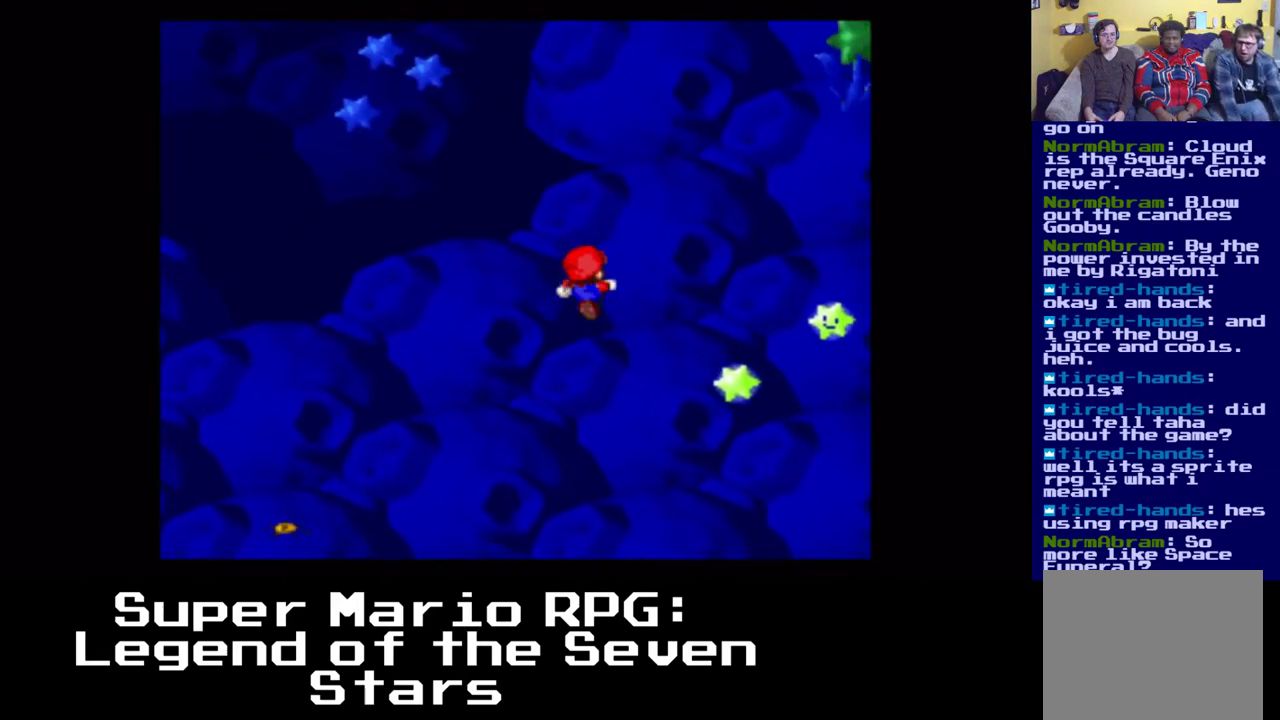
{"dt_ms": 500, "buttons": ["X", "DPAD_UP", "DPAD_RIGHT"], "left_stick": "center", "events": []}
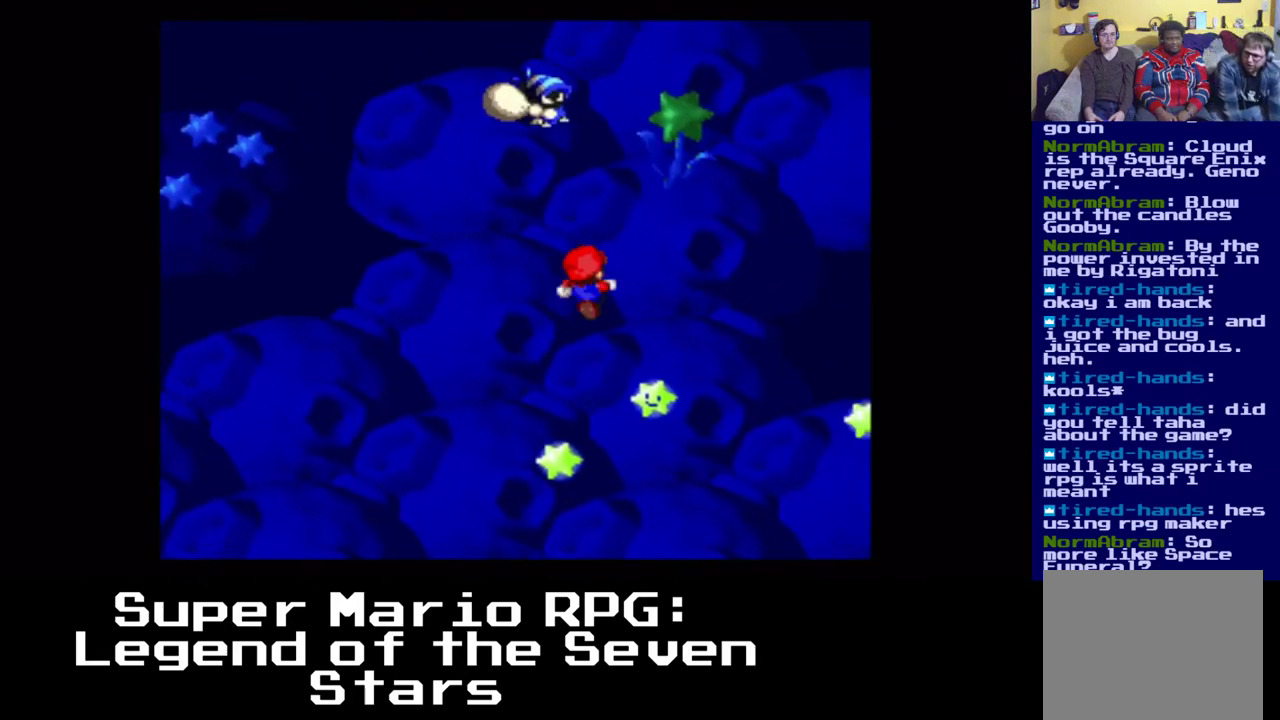
{"dt_ms": 500, "buttons": ["A", "X", "DPAD_DOWN", "DPAD_RIGHT"], "left_stick": "center", "events": [[350, "DPAD_UP", "up"], [467, "DPAD_DOWN", "down"], [483, "A", "down"]]}
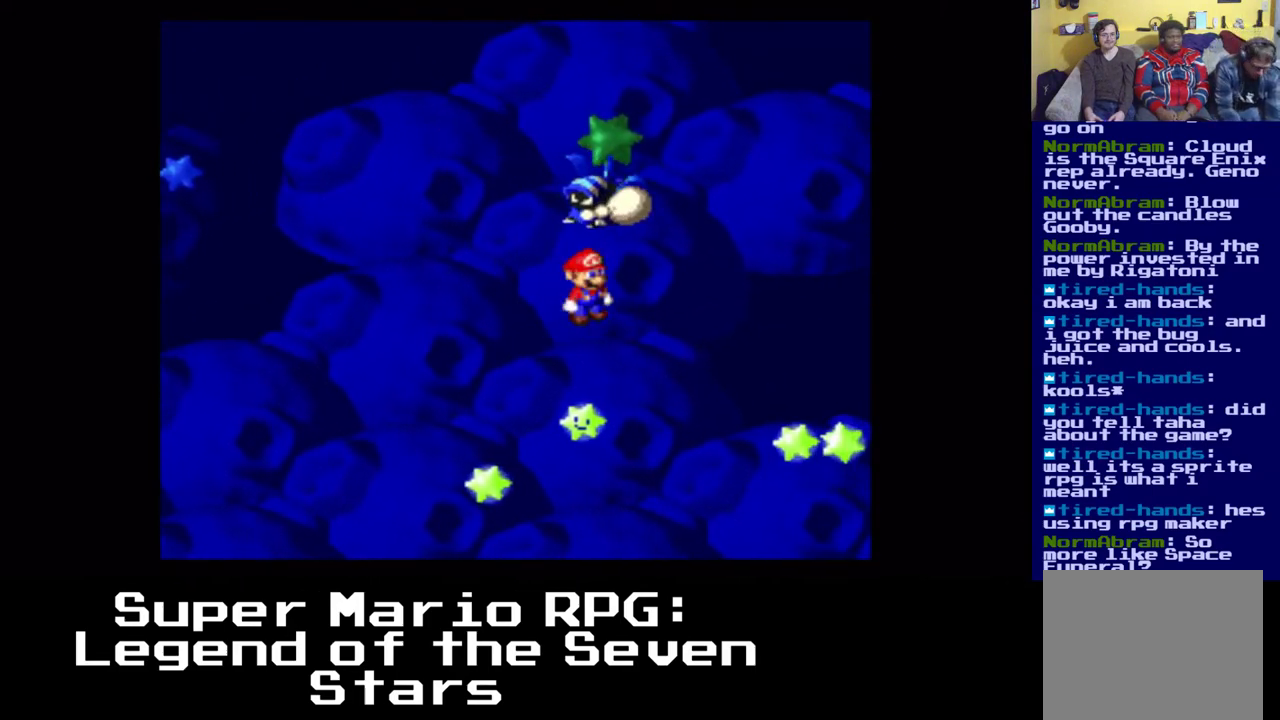
{"dt_ms": 500, "buttons": ["X", "DPAD_UP"], "left_stick": "center", "events": [[150, "DPAD_DOWN", "up"], [167, "DPAD_RIGHT", "up"], [167, "DPAD_UP", "down"], [467, "A", "up"]]}
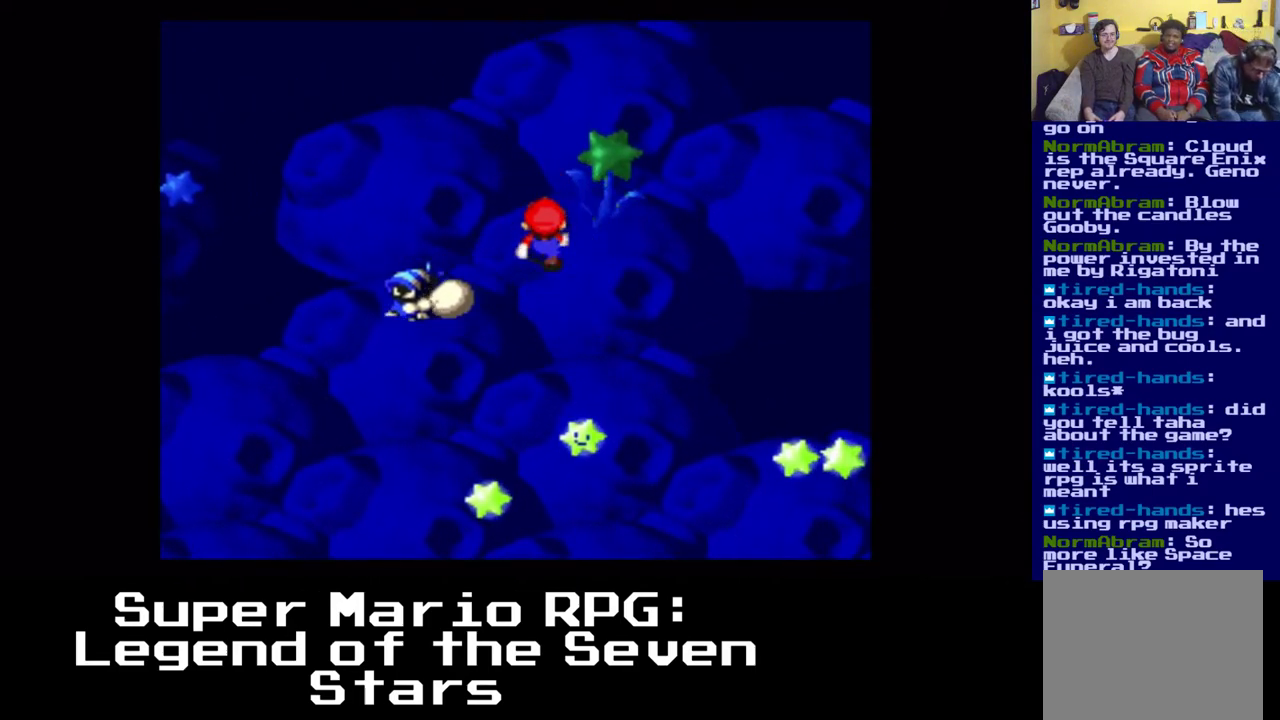
{"dt_ms": 500, "buttons": ["DPAD_RIGHT"], "left_stick": "center", "events": [[150, "A", "down"], [200, "DPAD_RIGHT", "down"], [233, "DPAD_UP", "up"], [300, "A", "up"], [400, "X", "up"]]}
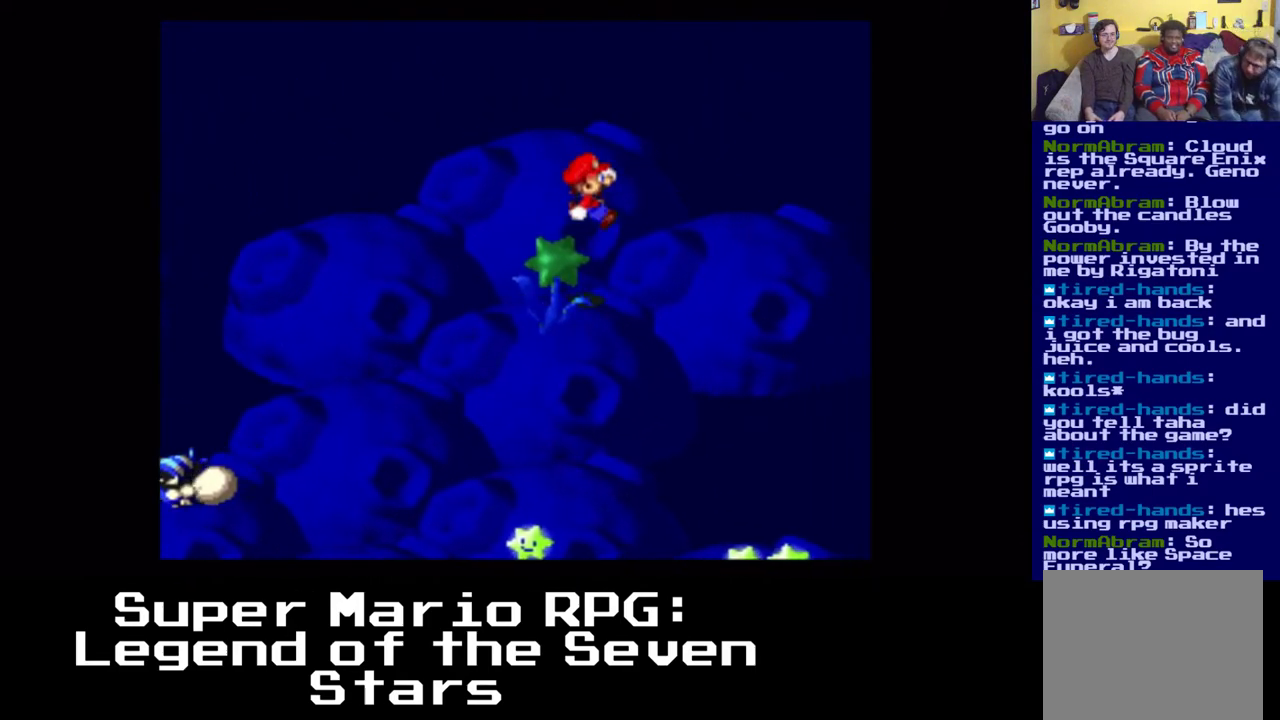
{"dt_ms": 1000, "buttons": ["DPAD_UP", "DPAD_LEFT"], "left_stick": "center"}